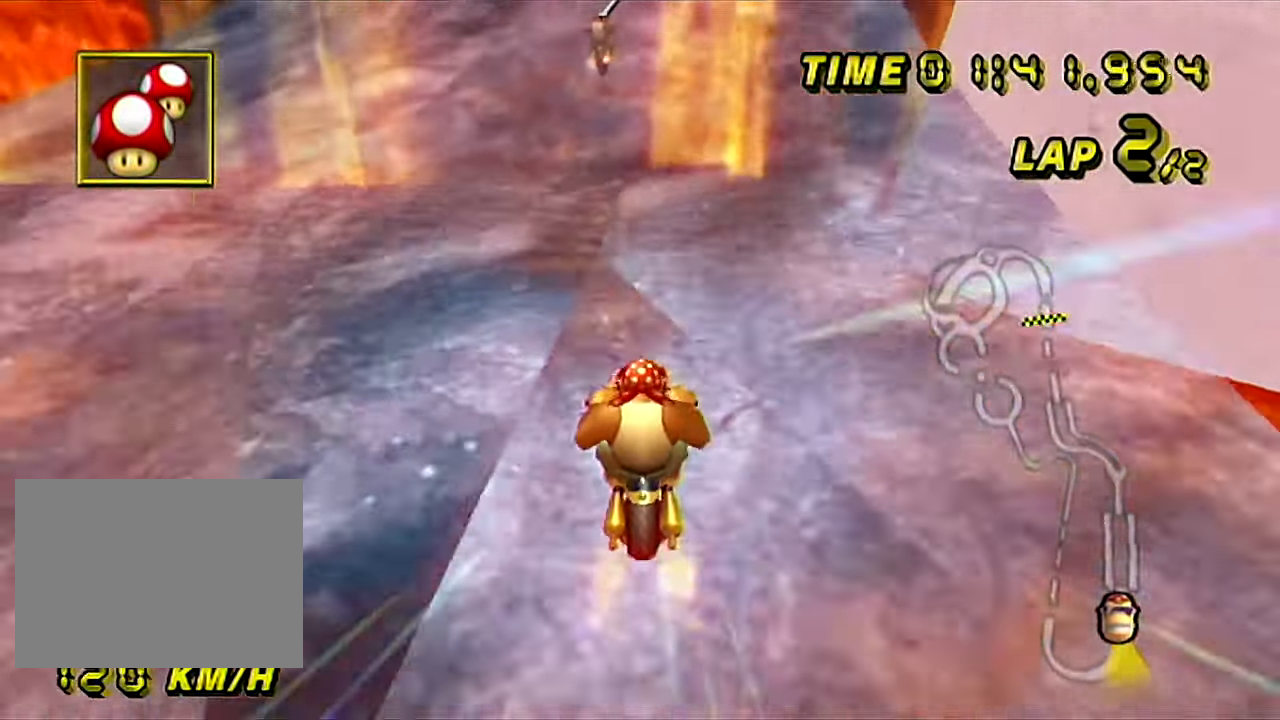
Gameplay with a controller (Nintendo layout); each line is a JSON object with the inputs held at the frame after it. "events" lists button and stick changes between this image and that frame as [ms after this image, input, new state], when the widget could be followed in between. Not read: B C_DOWN C_LEFT C_RIGHT C_UP L3 R3 Z.
{"buttons": ["A"], "left_stick": "center"}
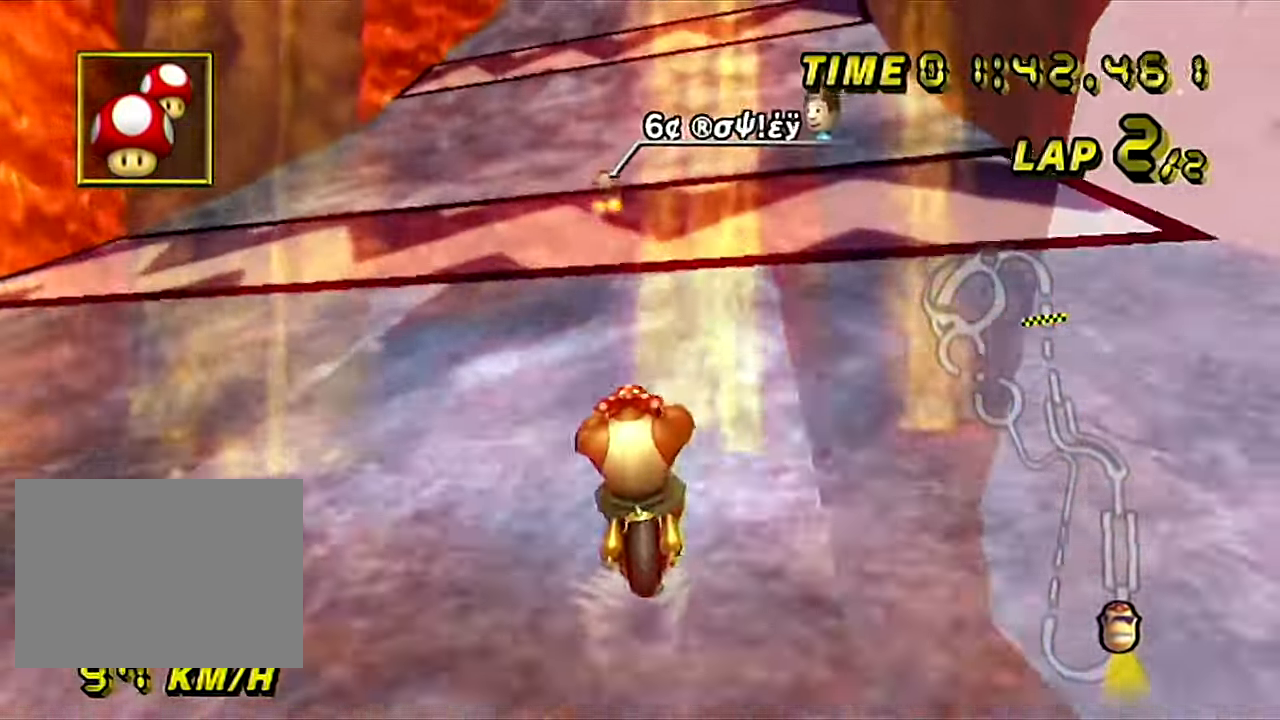
{"buttons": ["A", "R1"], "left_stick": "center", "events": [[434, "R1", "down"]]}
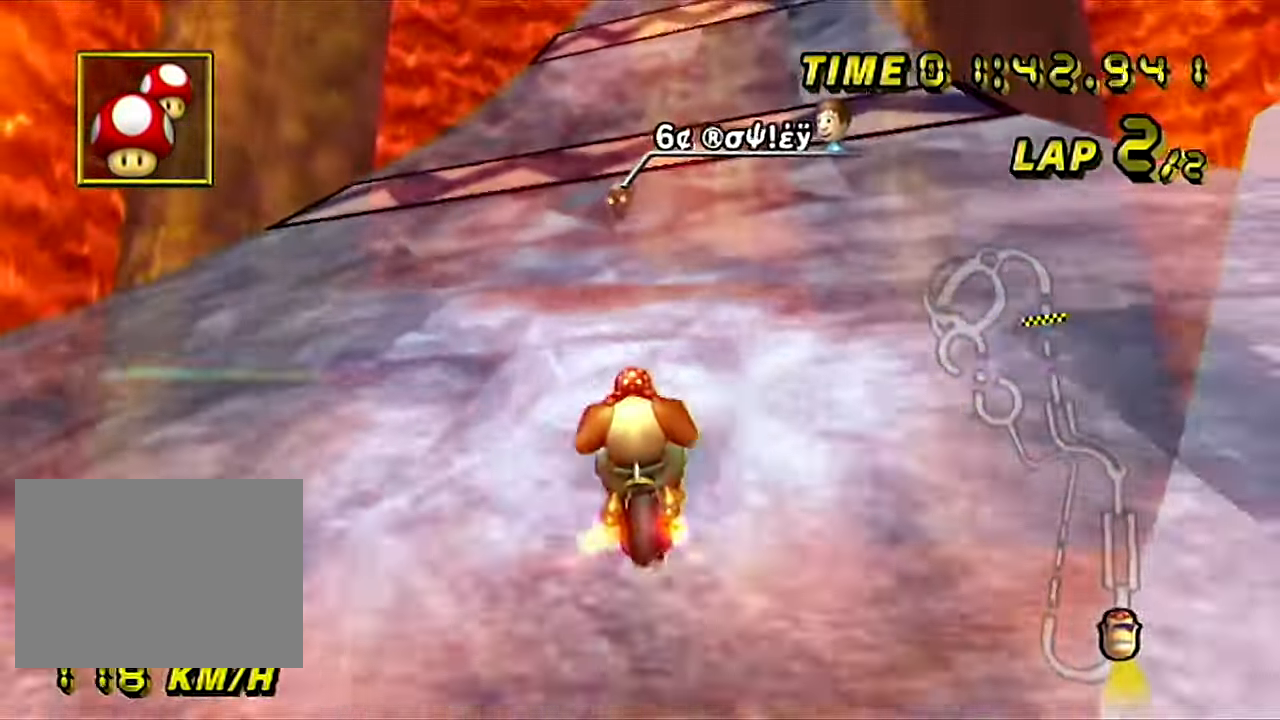
{"buttons": ["A", "R1"], "left_stick": "left", "events": [[116, "left_stick", "right"], [167, "left_stick", "left"]]}
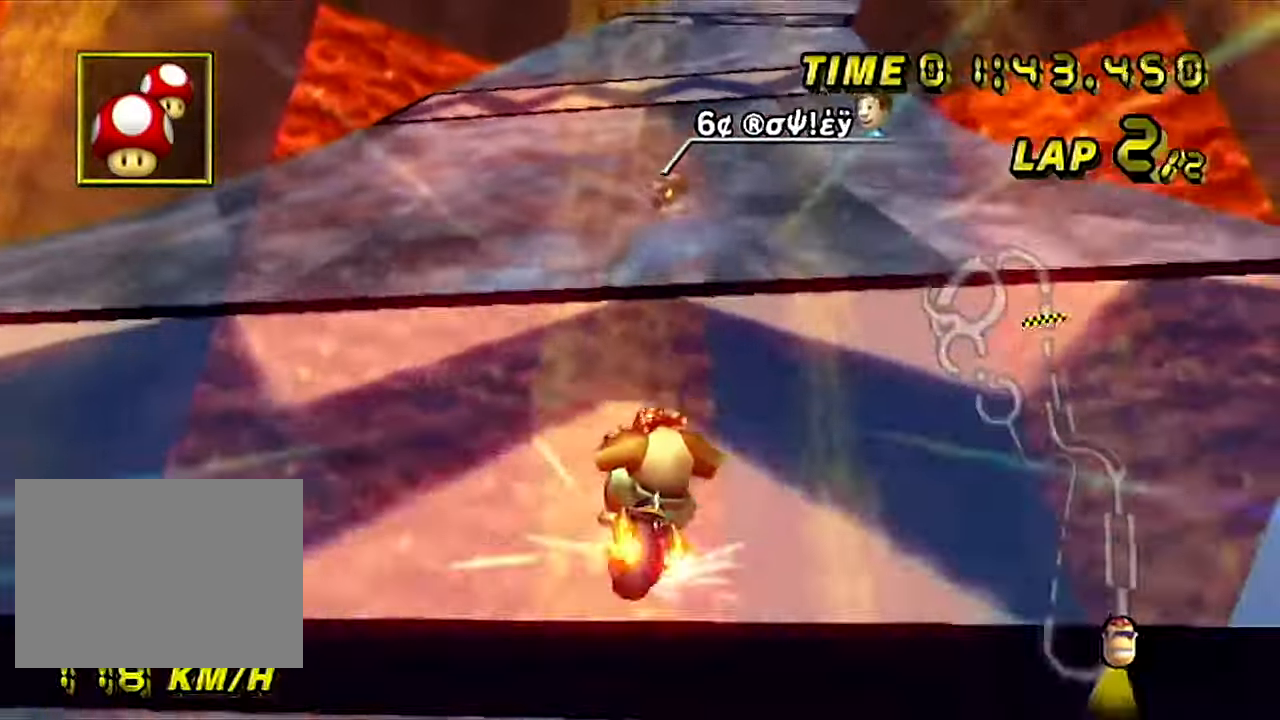
{"buttons": ["A", "R1"], "left_stick": "right", "events": [[100, "left_stick", "right"]]}
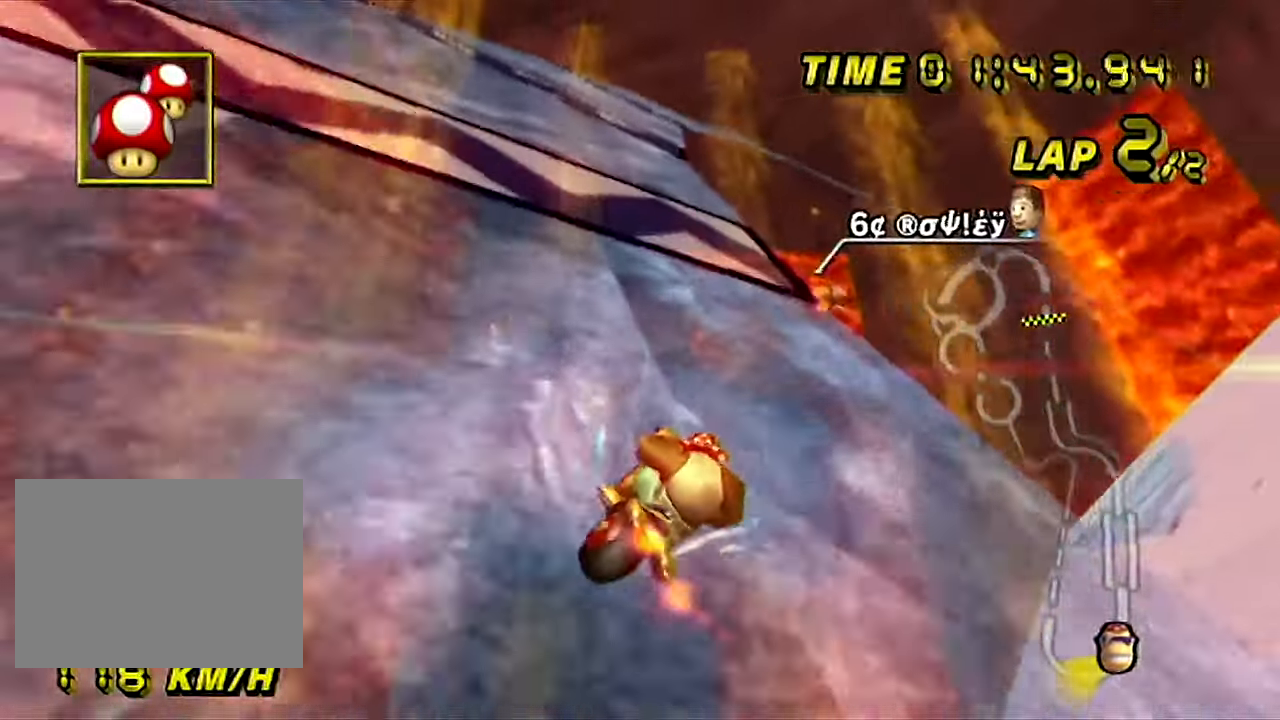
{"buttons": ["A", "R1"], "left_stick": "left", "events": [[417, "left_stick", "left"]]}
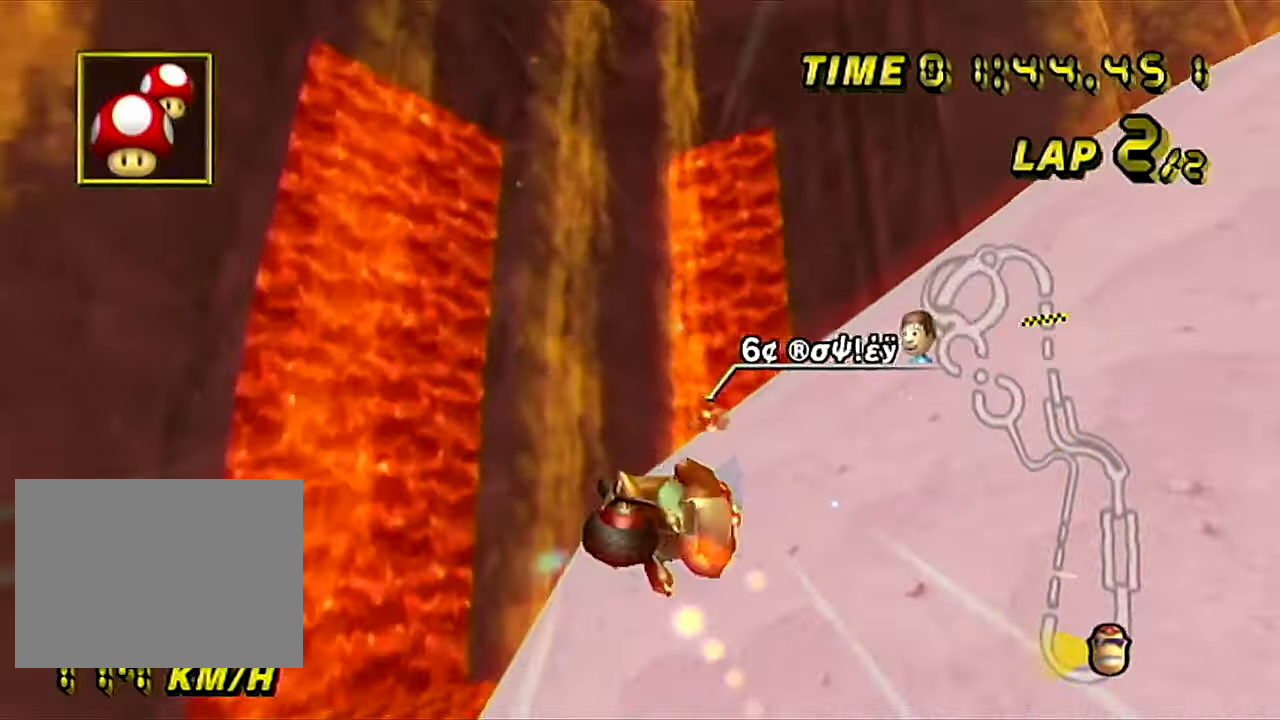
{"buttons": ["A", "R1"], "left_stick": "down", "events": [[100, "left_stick", "down-left"], [251, "left_stick", "down"]]}
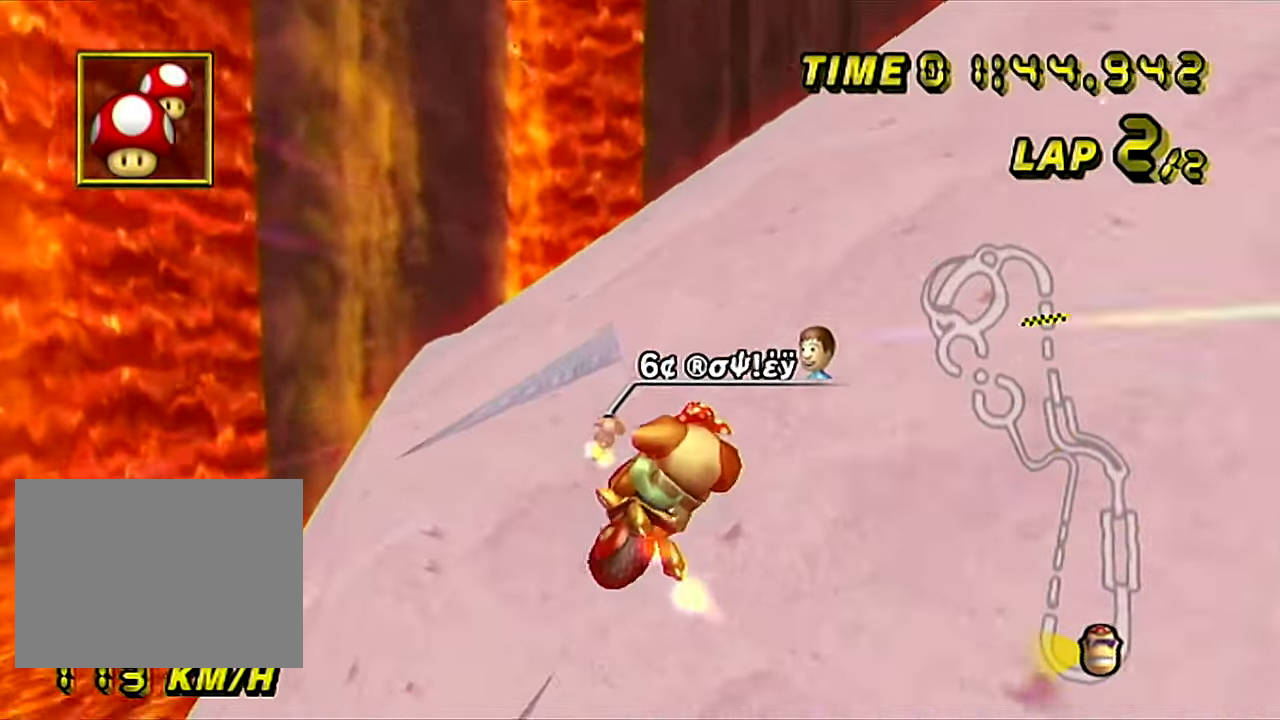
{"buttons": ["A"], "left_stick": "down", "events": [[283, "R1", "up"]]}
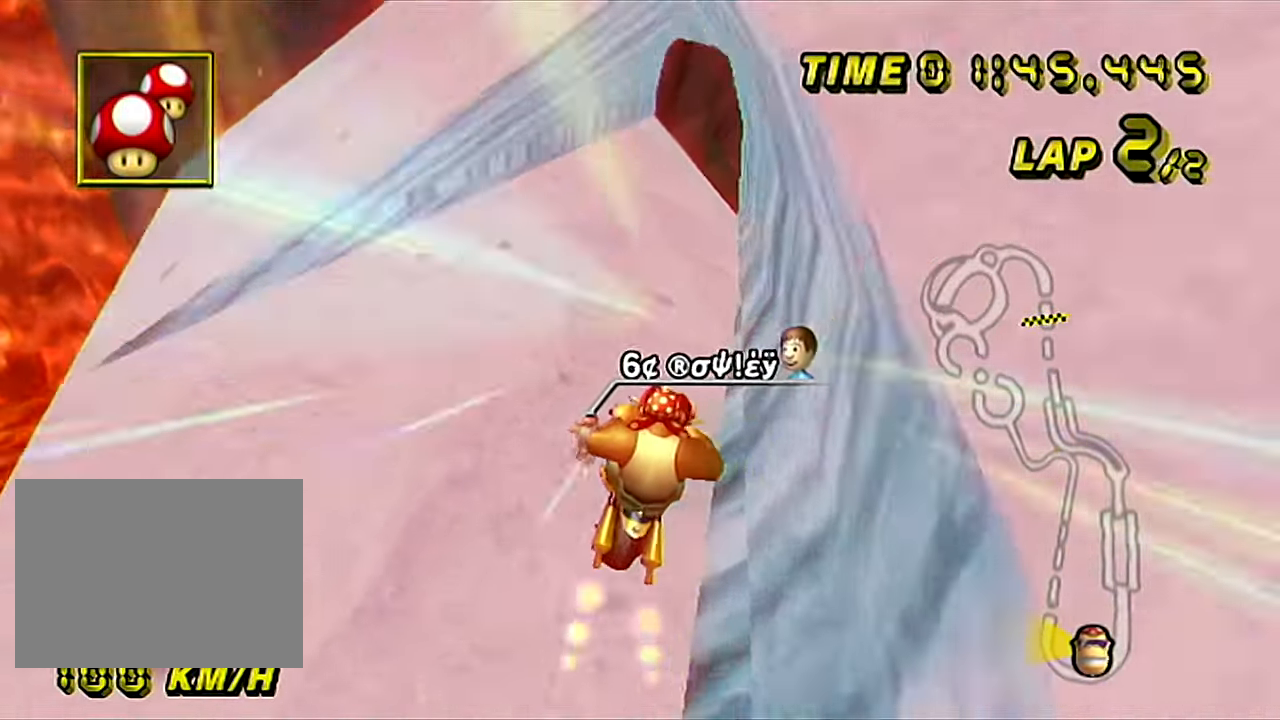
{"buttons": ["A"], "left_stick": "center", "events": [[167, "left_stick", "up"], [267, "left_stick", "center"], [417, "L1", "down"], [467, "L1", "up"]]}
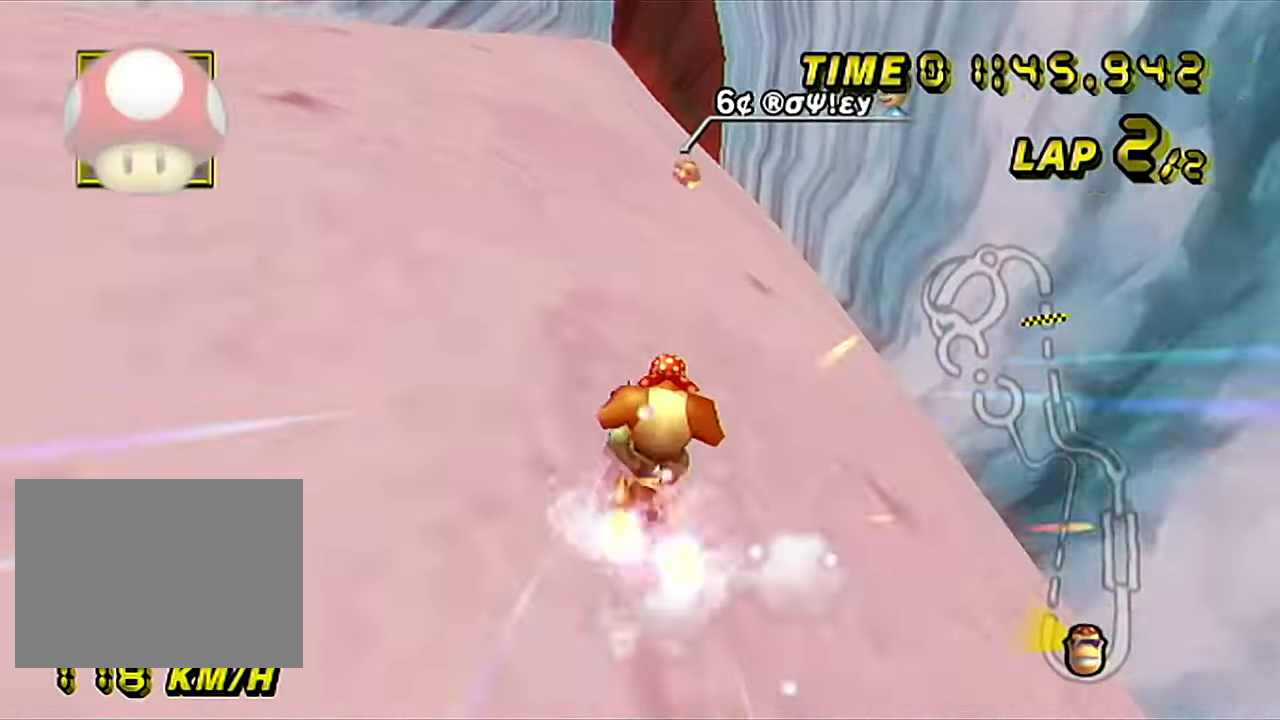
{"buttons": ["A"], "left_stick": "right", "events": [[67, "left_stick", "right"], [200, "left_stick", "center"], [484, "left_stick", "right"]]}
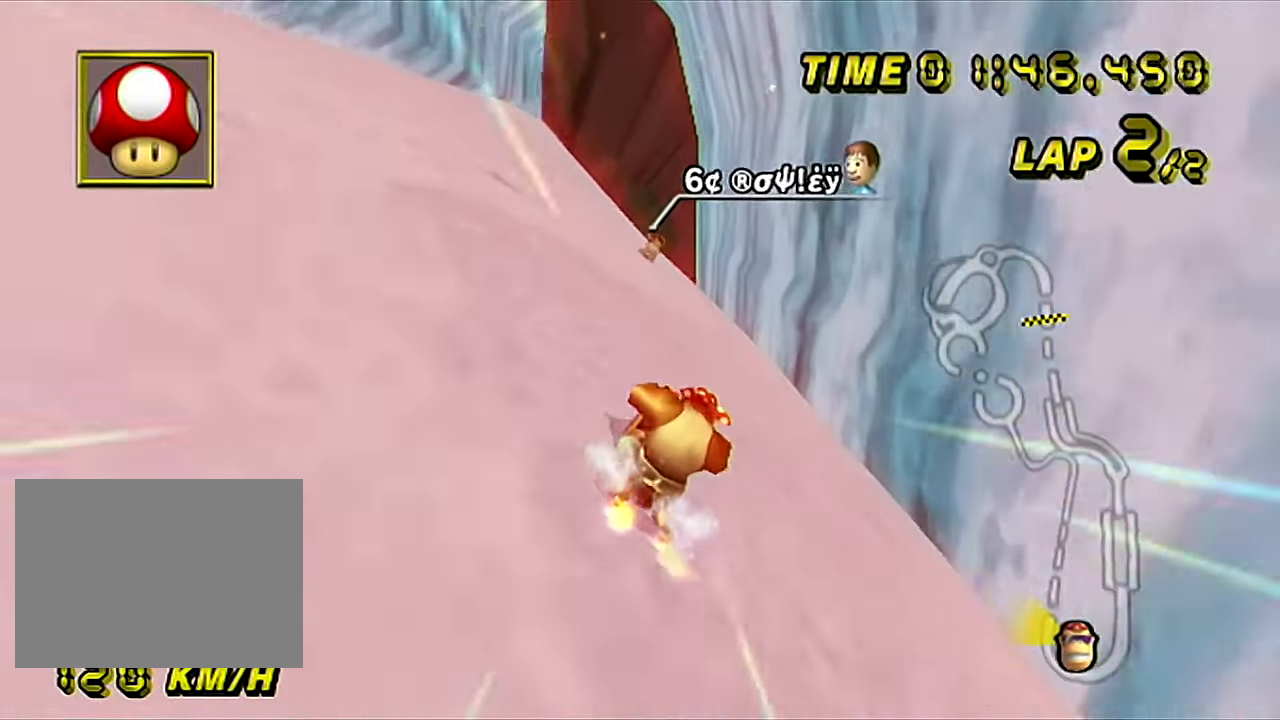
{"buttons": ["A"], "left_stick": "center", "events": [[167, "left_stick", "center"], [317, "left_stick", "right"], [417, "left_stick", "center"]]}
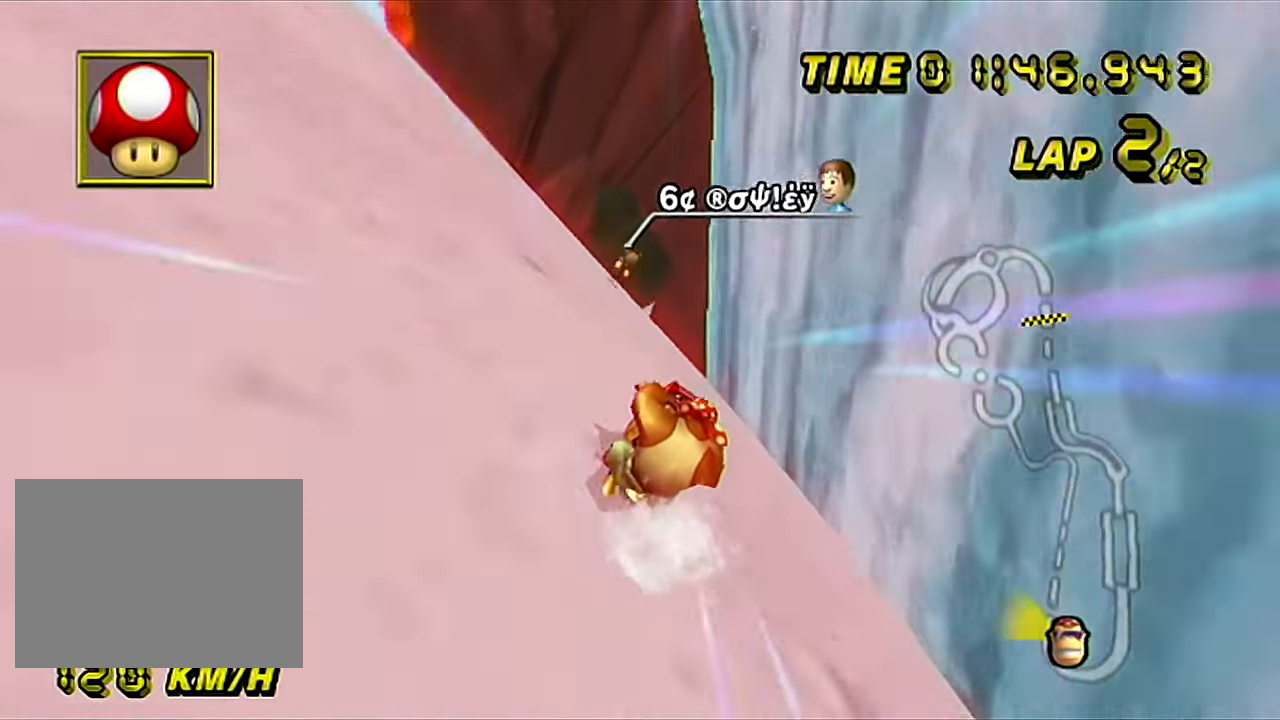
{"buttons": ["A", "R1"], "left_stick": "up-left", "events": [[200, "R1", "down"], [200, "left_stick", "right"], [317, "left_stick", "up-left"]]}